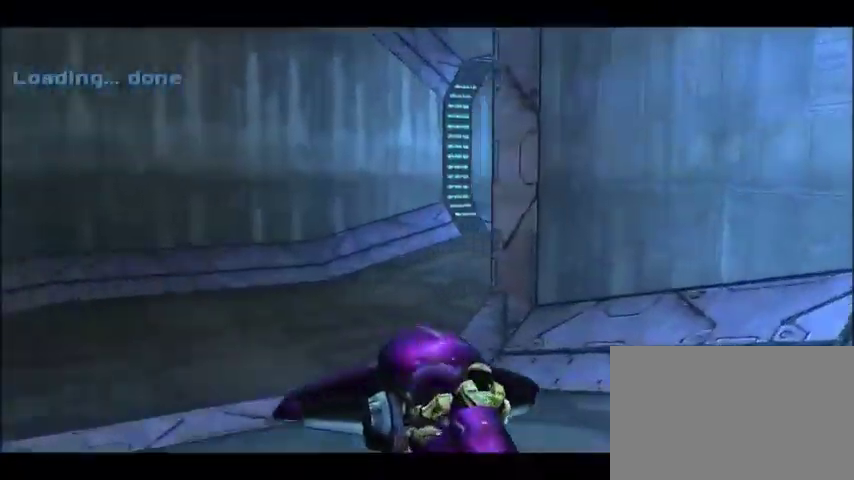
Gameplay with keyboard and mouse; each line is a JSON object with the keys and mouse buttons held at the frame after it. "events" lists presses ("down") and releases ("up") of "1", "2", "3", "4", "5", "a", "alt", "c", "ctrl", "d", "e", "f", "q", "r", "s", "shift", "space", "tab", "v", "w", "x", "z", "mouse_left", "mouse_middle", "mouse_right", "mouse_wheel_up" and "mouse_wheel_down" between this image and that frame as [ms after this image, input, new state], when the widget could be followed in between. "mouse_left", "mouse_middle", "mouse_right", "mouse_wheel_up", "mouse_wheel_down" = the "left", "middle", "right", "wheel_up", "wheel_down" buttons of the "mouse" list. No other keys are recorded. Mouse movement is not recorded.
{"keys": ["w"], "mouse": [], "events": []}
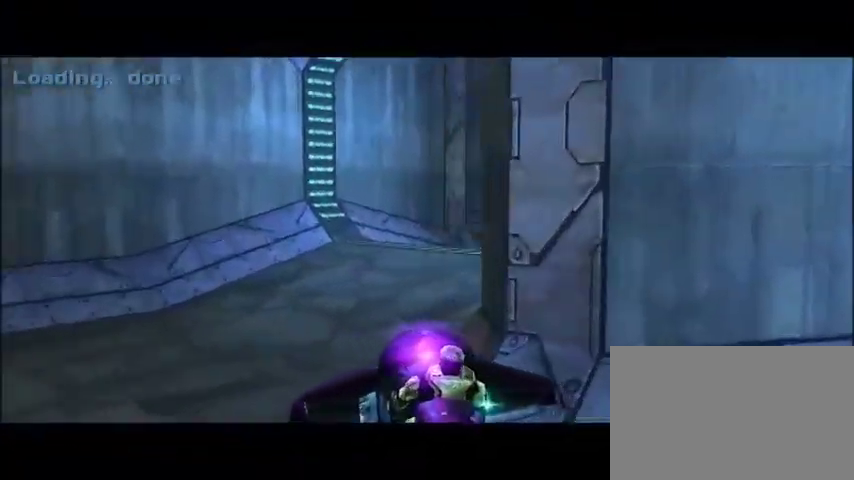
{"keys": ["w"], "mouse": [], "events": []}
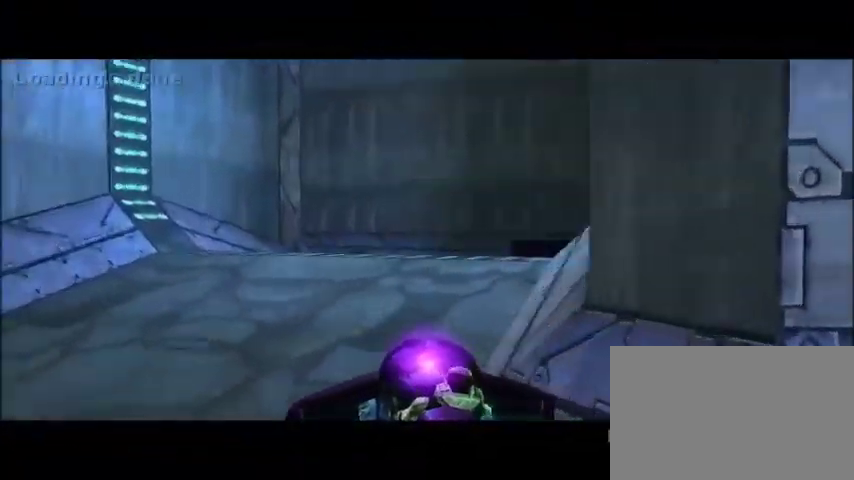
{"keys": ["w"], "mouse": [], "events": []}
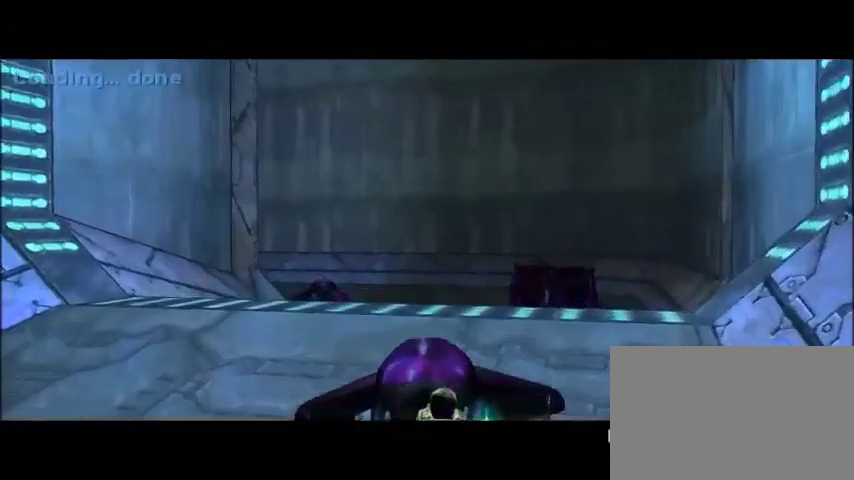
{"keys": ["w"], "mouse": [], "events": []}
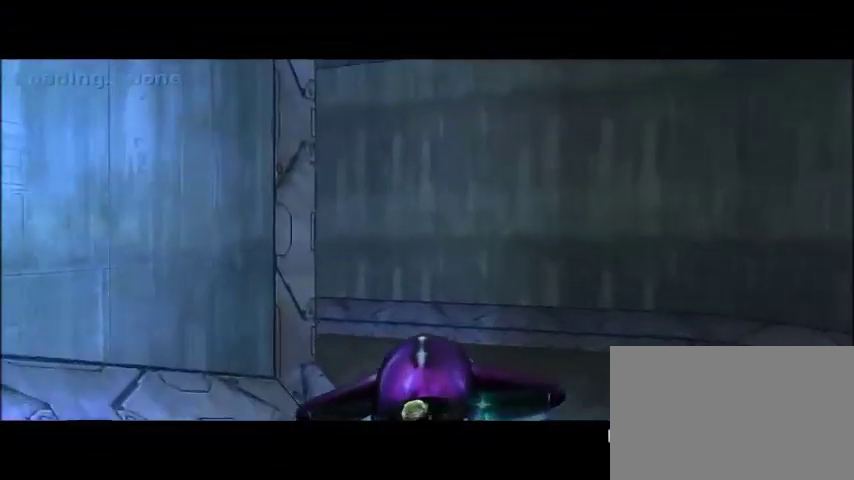
{"keys": ["w"], "mouse": [], "events": []}
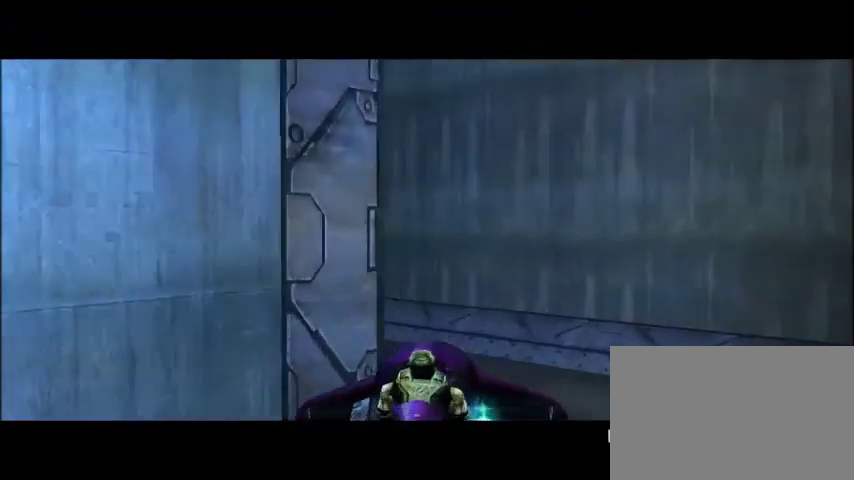
{"keys": ["w"], "mouse": [], "events": []}
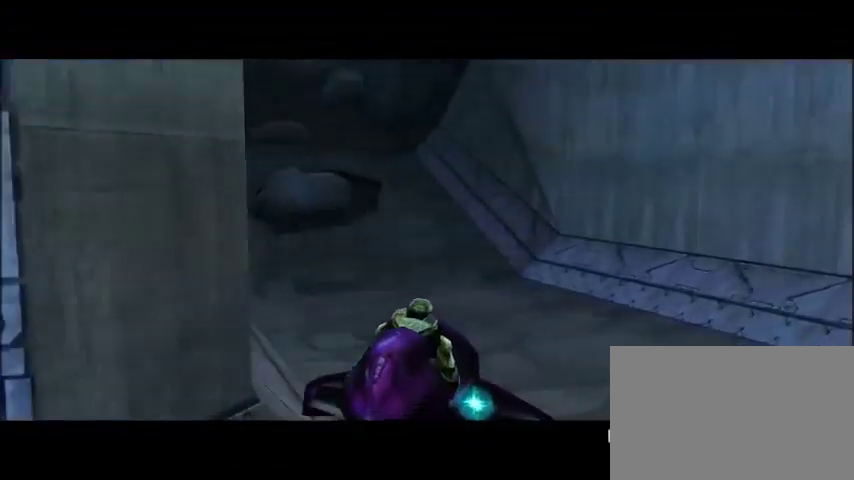
{"keys": ["w"], "mouse": [], "events": []}
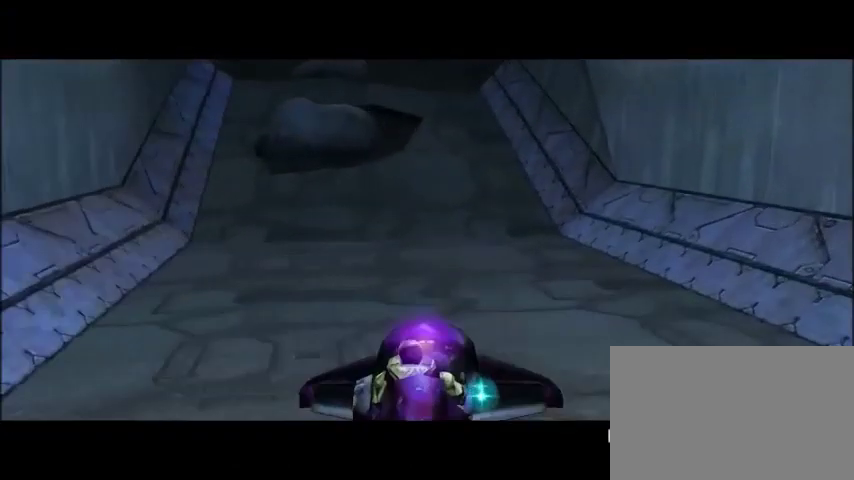
{"keys": ["w"], "mouse": [], "events": []}
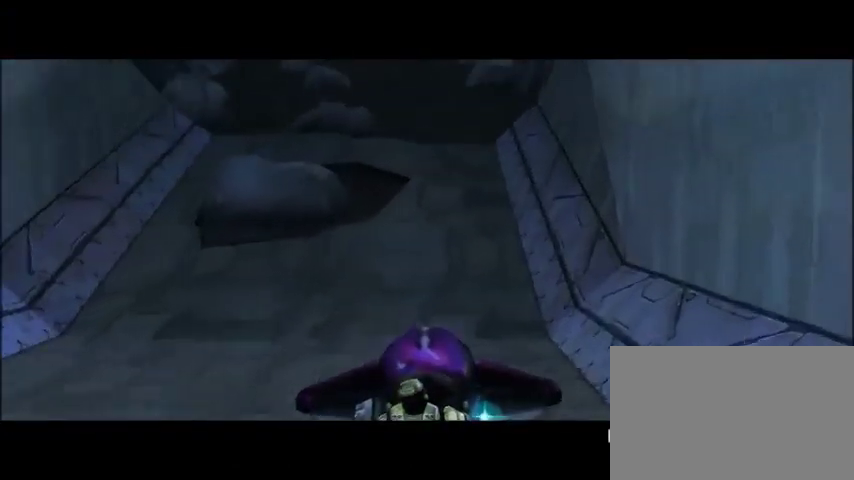
{"keys": ["space", "w"], "mouse": [], "events": [[501, "space", "down"]]}
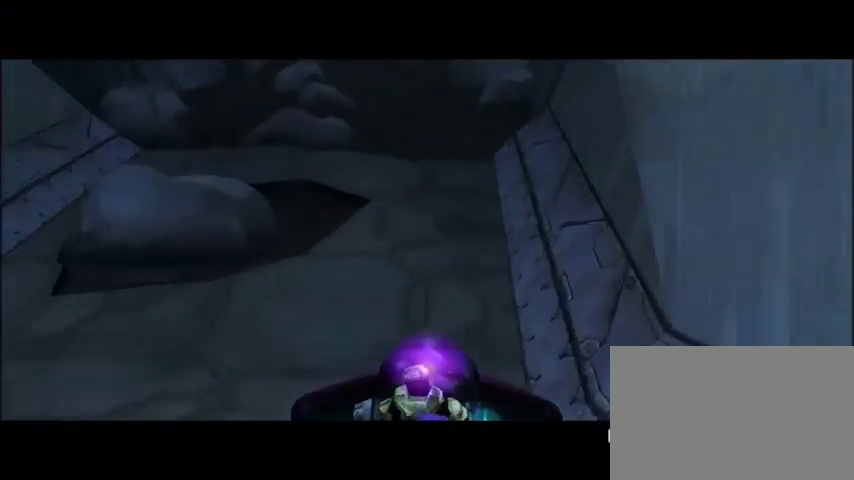
{"keys": ["space", "w"], "mouse": [], "events": []}
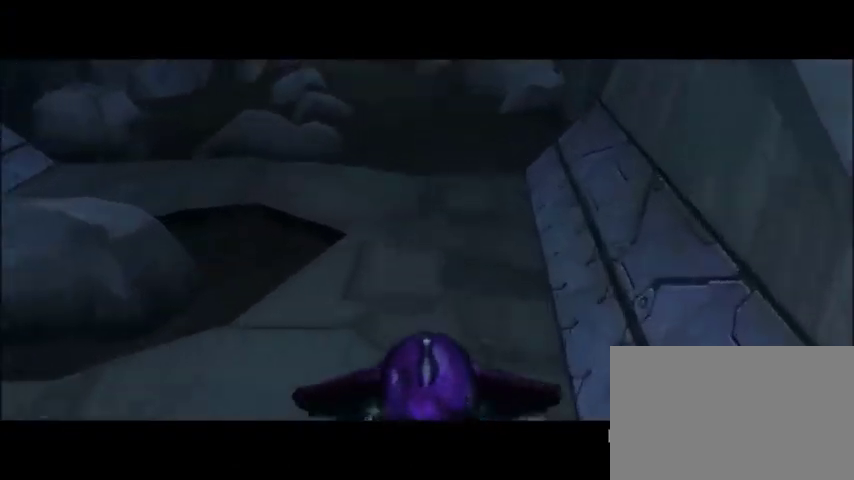
{"keys": ["w"], "mouse": [], "events": [[67, "space", "up"]]}
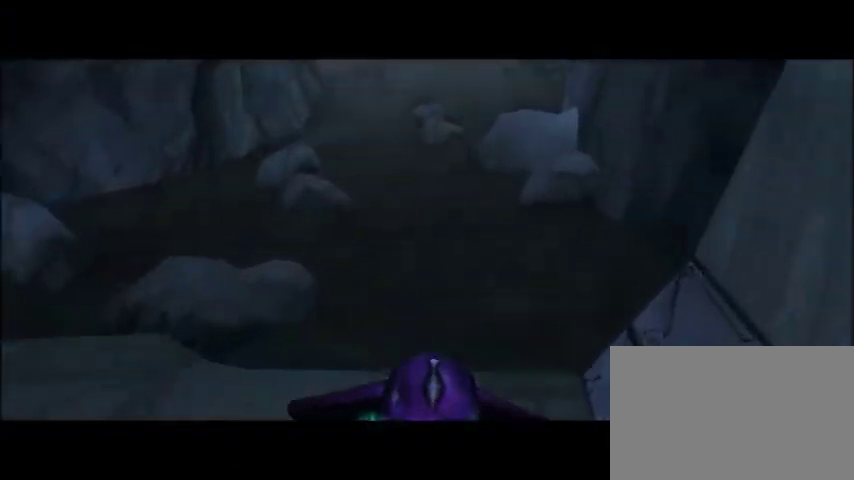
{"keys": ["w"], "mouse": [], "events": []}
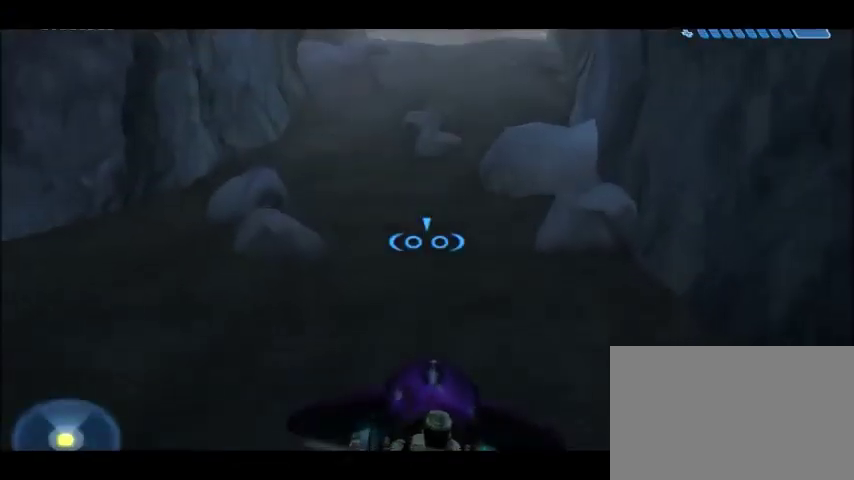
{"keys": ["w"], "mouse": [], "events": []}
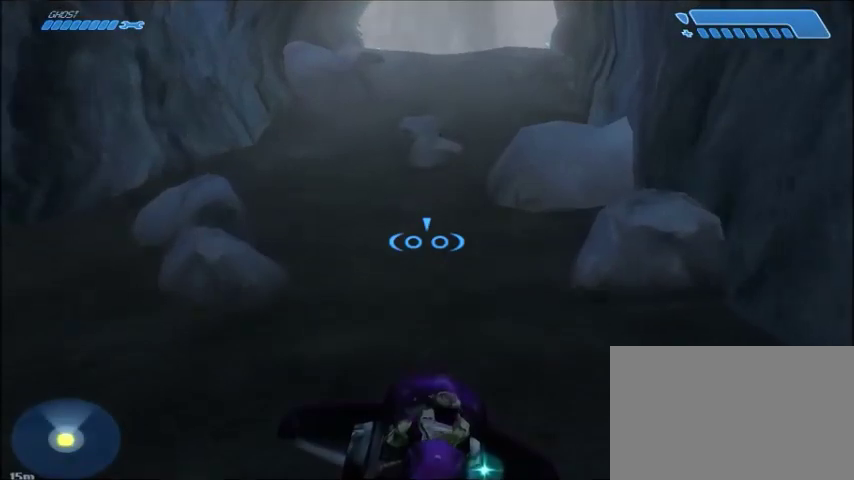
{"keys": ["w"], "mouse": [], "events": []}
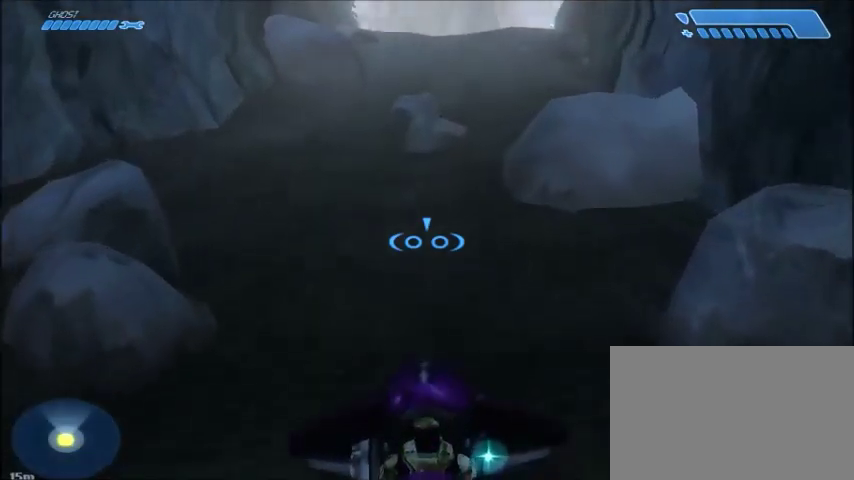
{"keys": ["w"], "mouse": [], "events": []}
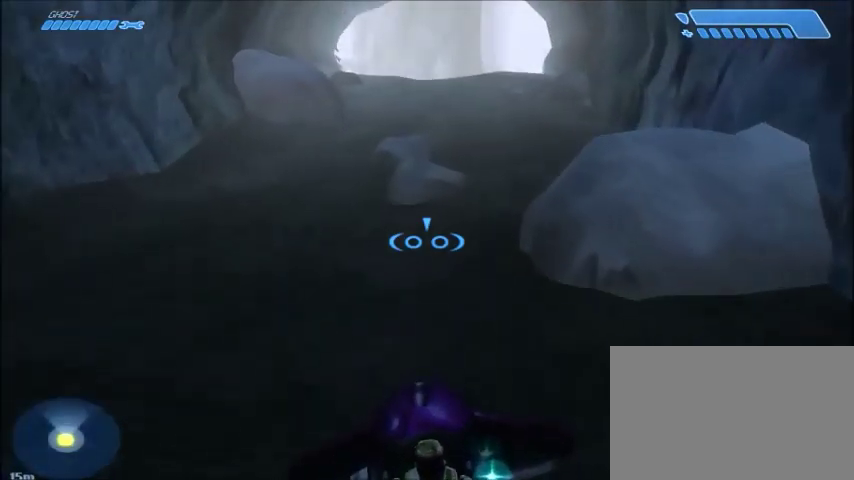
{"keys": ["w"], "mouse": [], "events": []}
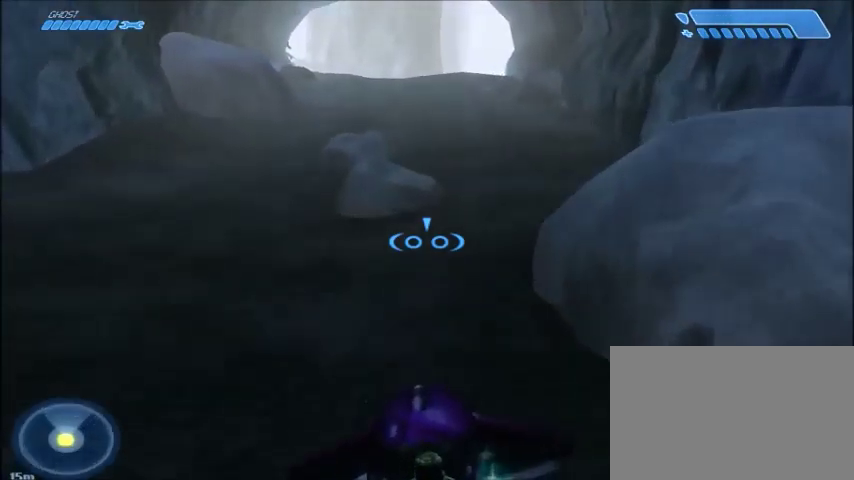
{"keys": ["w"], "mouse": [], "events": []}
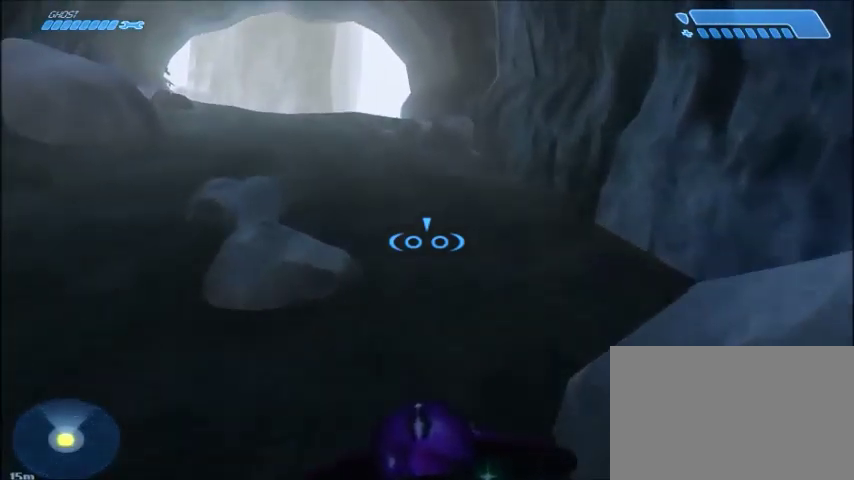
{"keys": ["w"], "mouse": [], "events": []}
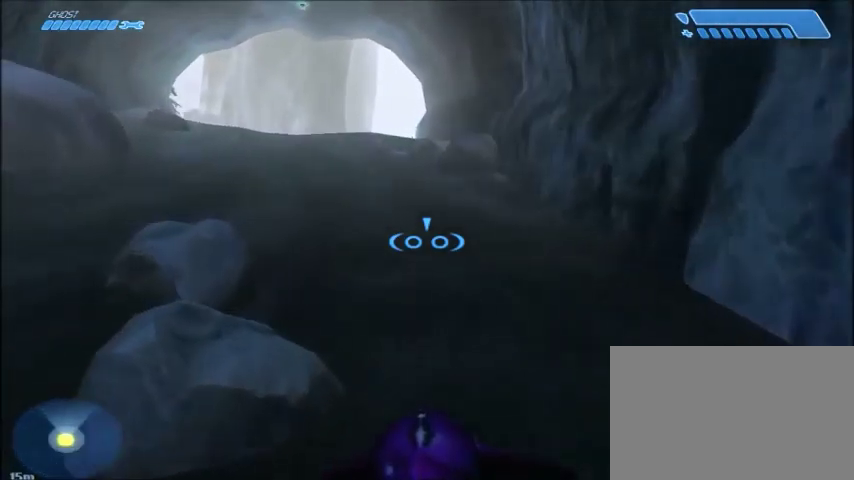
{"keys": ["w"], "mouse": [], "events": []}
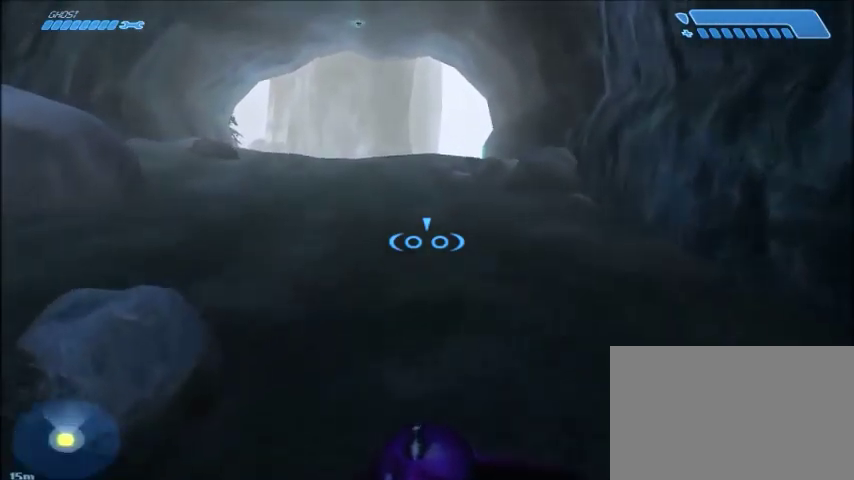
{"keys": ["w"], "mouse": [], "events": []}
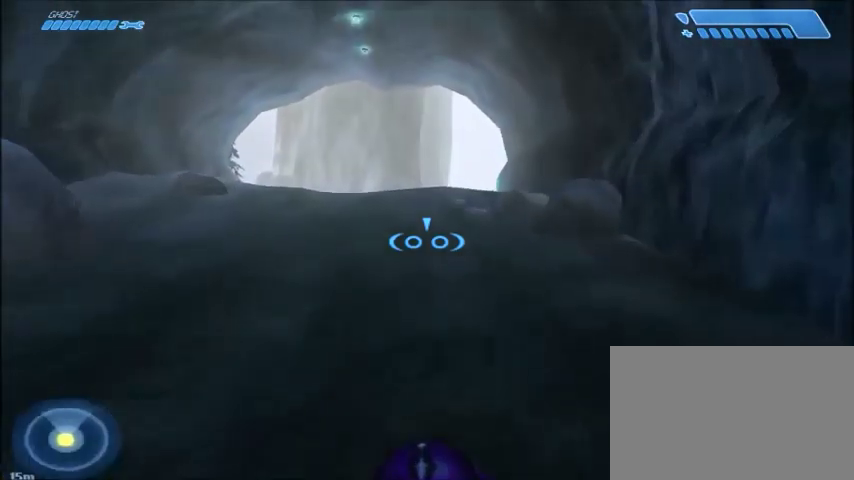
{"keys": ["w"], "mouse": [], "events": []}
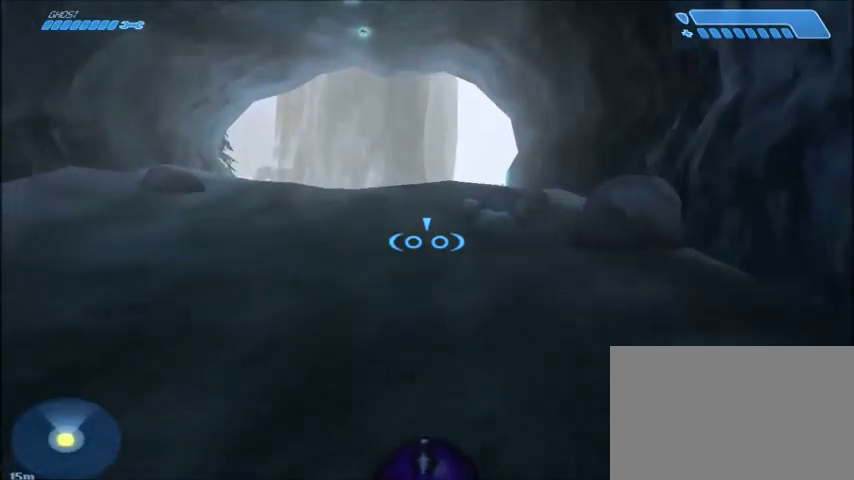
{"keys": ["w"], "mouse": [], "events": []}
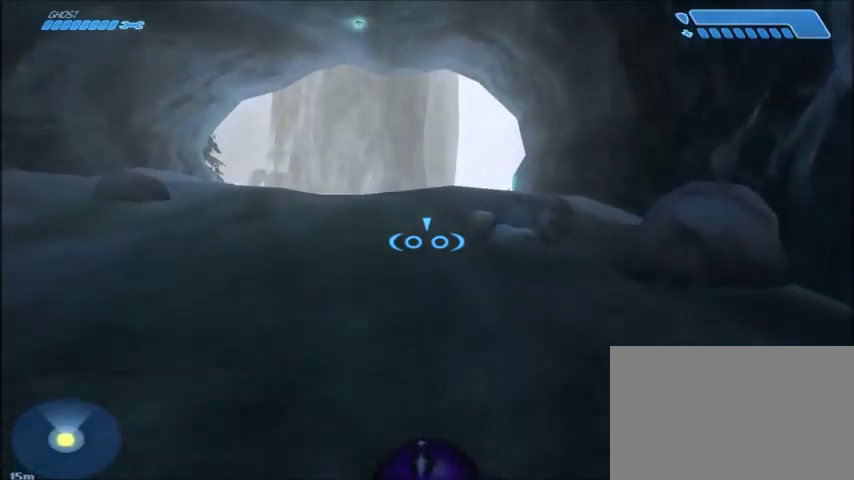
{"keys": ["w"], "mouse": [], "events": []}
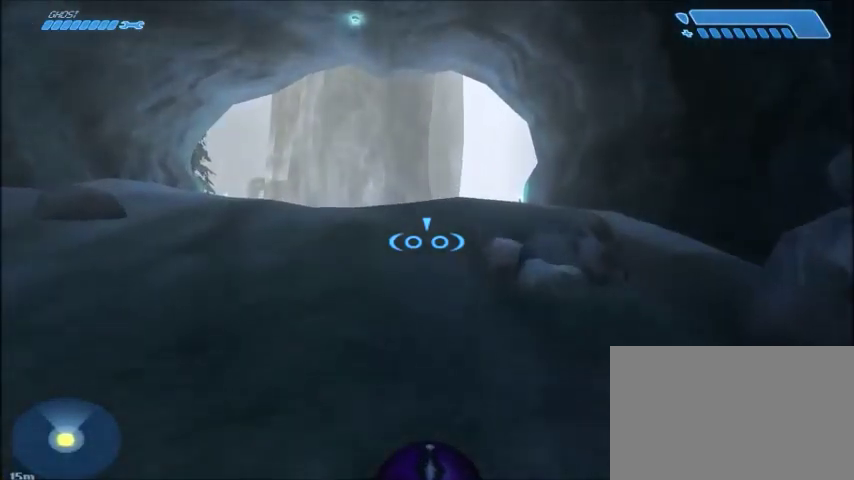
{"keys": ["w"], "mouse": [], "events": []}
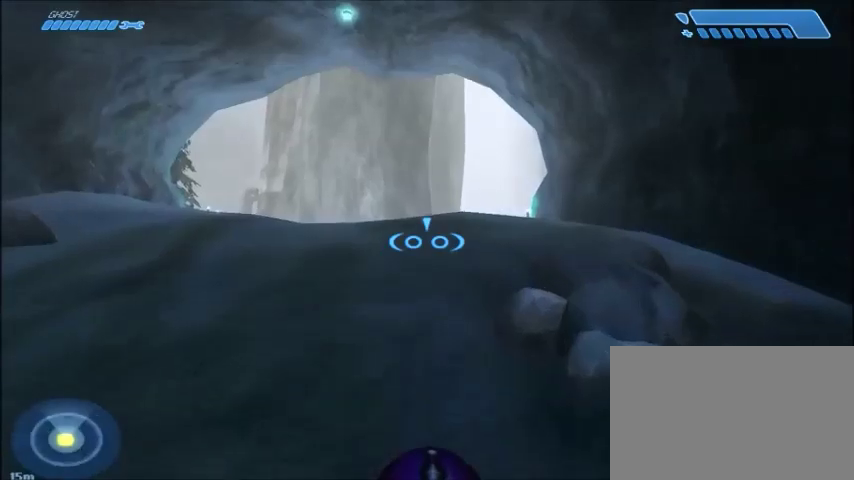
{"keys": ["w"], "mouse": [], "events": []}
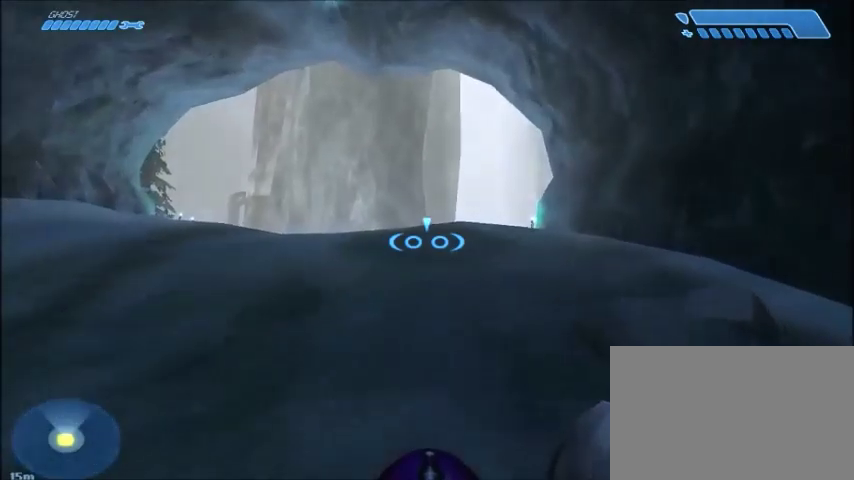
{"keys": ["w"], "mouse": [], "events": []}
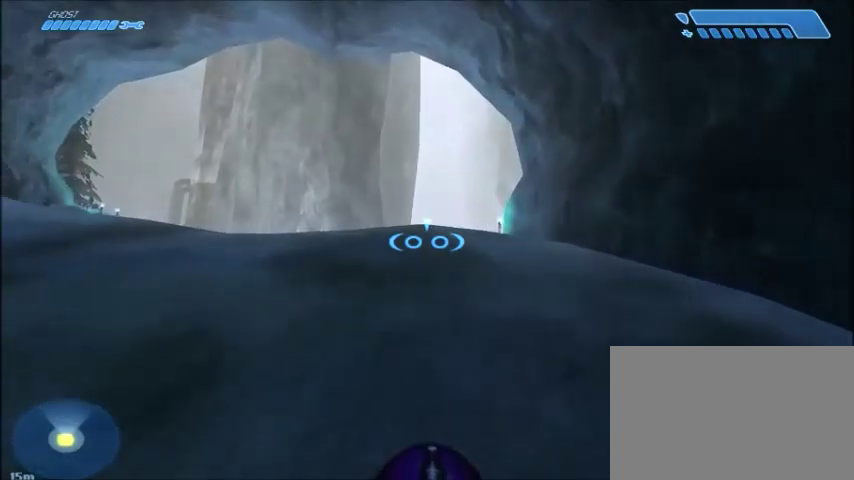
{"keys": ["w"], "mouse": [], "events": []}